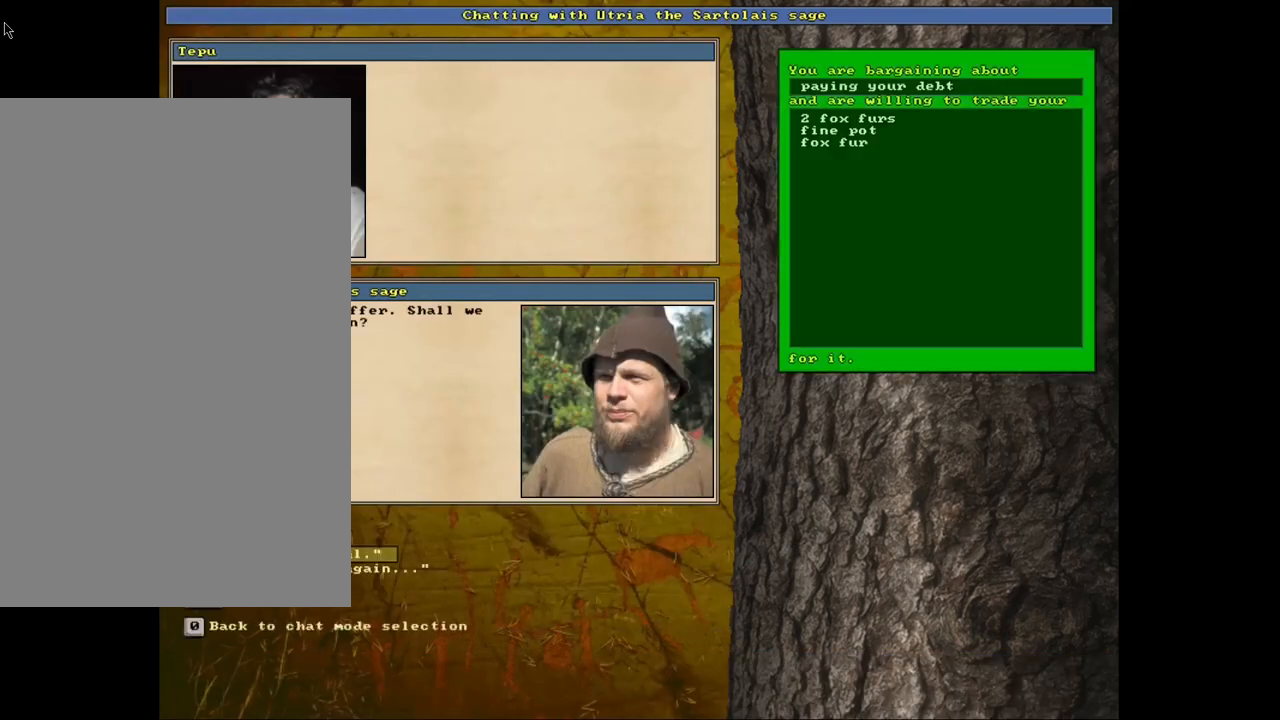
Gameplay with keyboard and mouse; each line is a JSON object with the keys and mouse buttons held at the frame after it. "events" lists presses ("down") and releases ("up") of ".", "/", "0", "1", "2", "3", "4", "5", "6", "8", "9", "a", "alt_l", "alt_r", "b", "backslash", "backspace", "c", "caps_lock", "comma", "ctrl_l", "ctrl_r", "d", "down", "e", "equals", "escape", "f", "f1", "f10", "f11", "f12", "f2", "f3", "f4", "f5", "f6", "f8", "f9", "g", "h", "i", "k", "l", "lbracket", "left", "minus", "n", "num0", "num1", "num2", "num3", "num4", "num5", "num6", "num7", "num8", "num9", "o", "p", "q", "quote", "r", "rbracket", "return", "right", "s", "semicolon", "shift_l", "shift_r", "space", "super", "t", "tab", "tilde", "up", "v", "w", "x", "y", "z", "mouse_left", "mouse_wheel", "mouse_right", "mouse_mb4" and "mouse_mb5" between this image and that frame as [ms after this image, input, new state], when the widget could be followed in between. "mouse_left", "mouse_wheel", "mouse_right", "mouse_mb4", "mouse_mb5" = the "left", "wheel", "right", "mb4", "mb5" buttons of the "mouse" list. No other keys are recorded. "wheel" means that the mouse wheel is clicked or scrolled. Mouse movement is not recorded. Not read: 7 f7 j m u.
{"keys": [], "mouse": [], "events": [[67, "space", "up"]]}
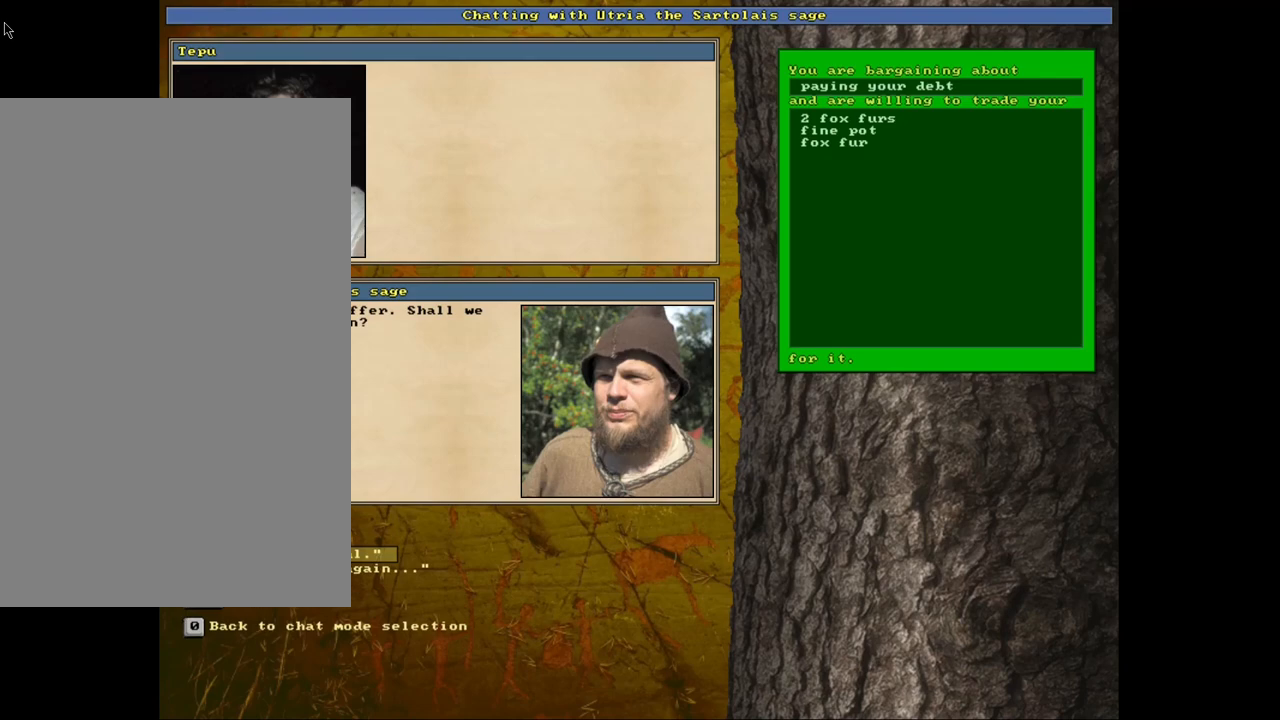
{"keys": [], "mouse": [], "events": []}
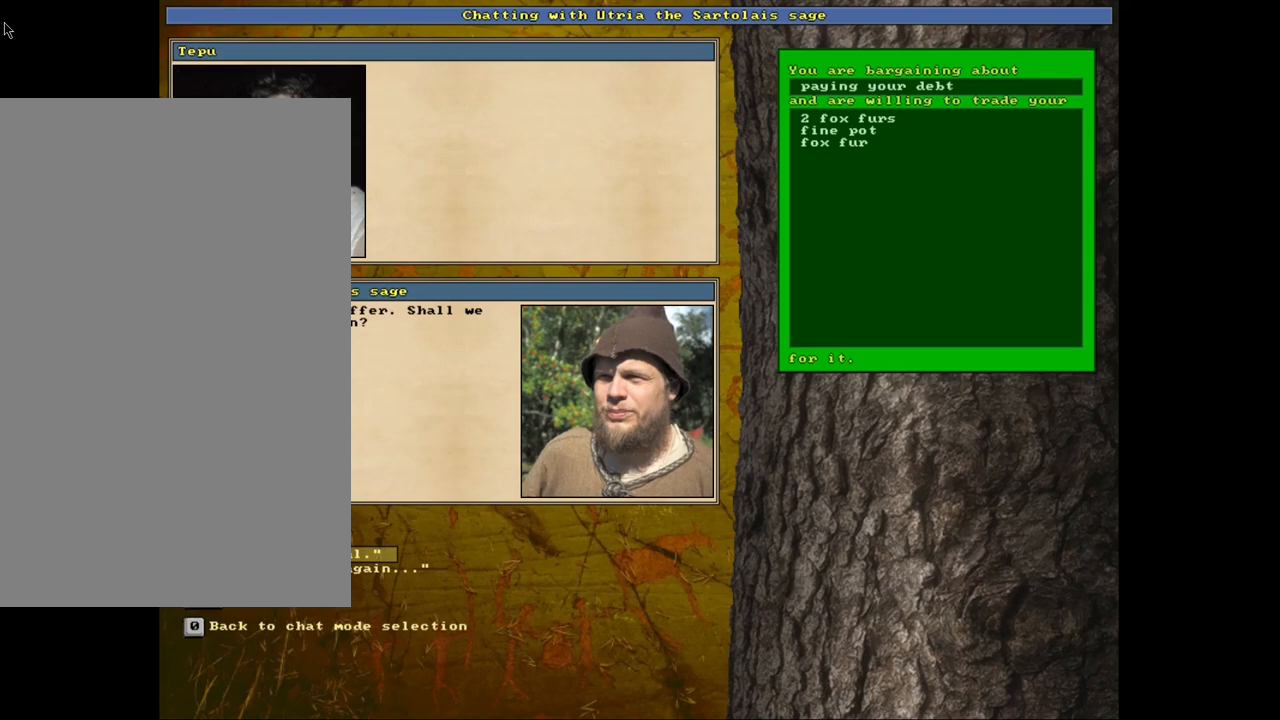
{"keys": [], "mouse": [], "events": [[50, "escape", "down"], [134, "escape", "up"]]}
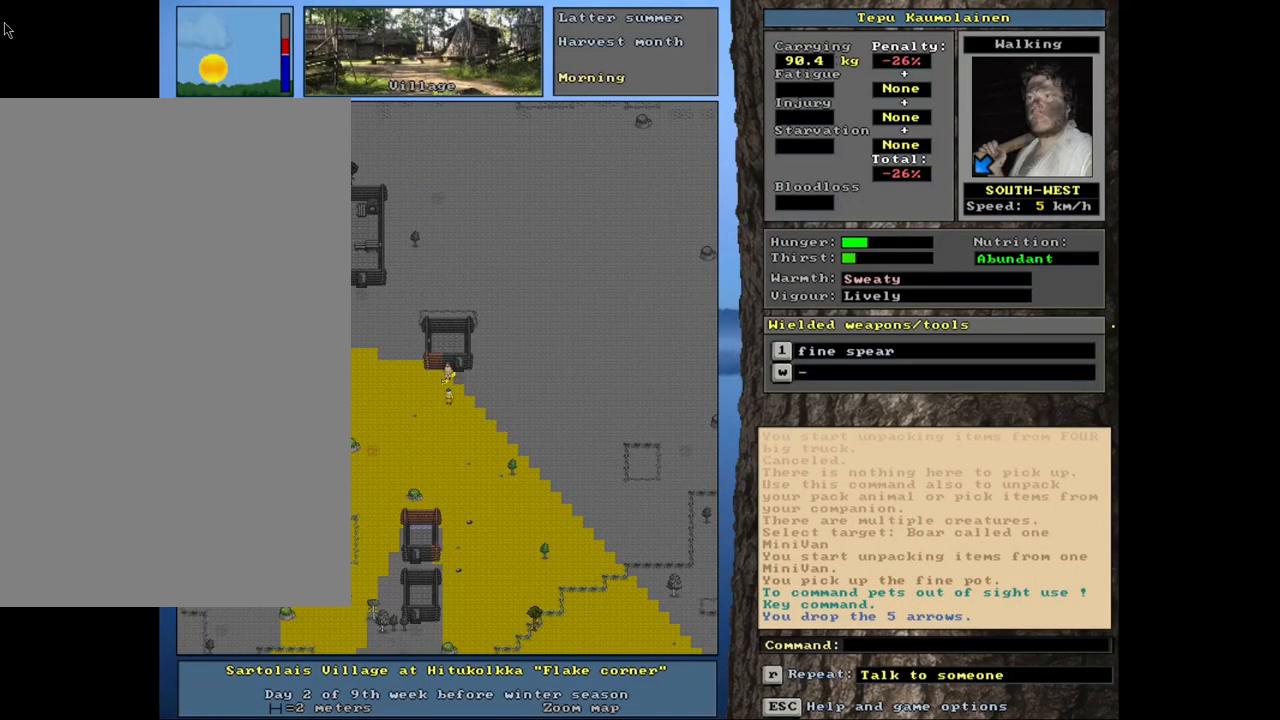
{"keys": [], "mouse": [], "events": []}
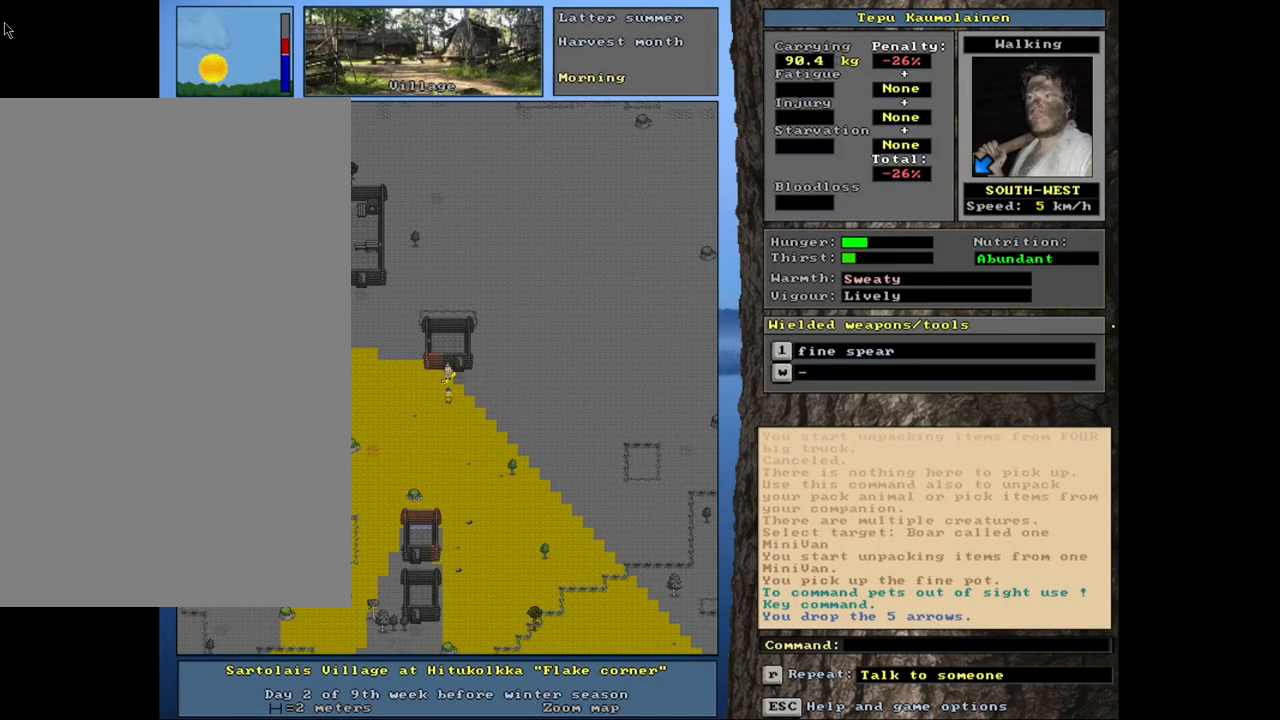
{"keys": ["tab"], "mouse": [], "events": [[167, "d", "down"], [267, "d", "up"], [500, "tab", "down"]]}
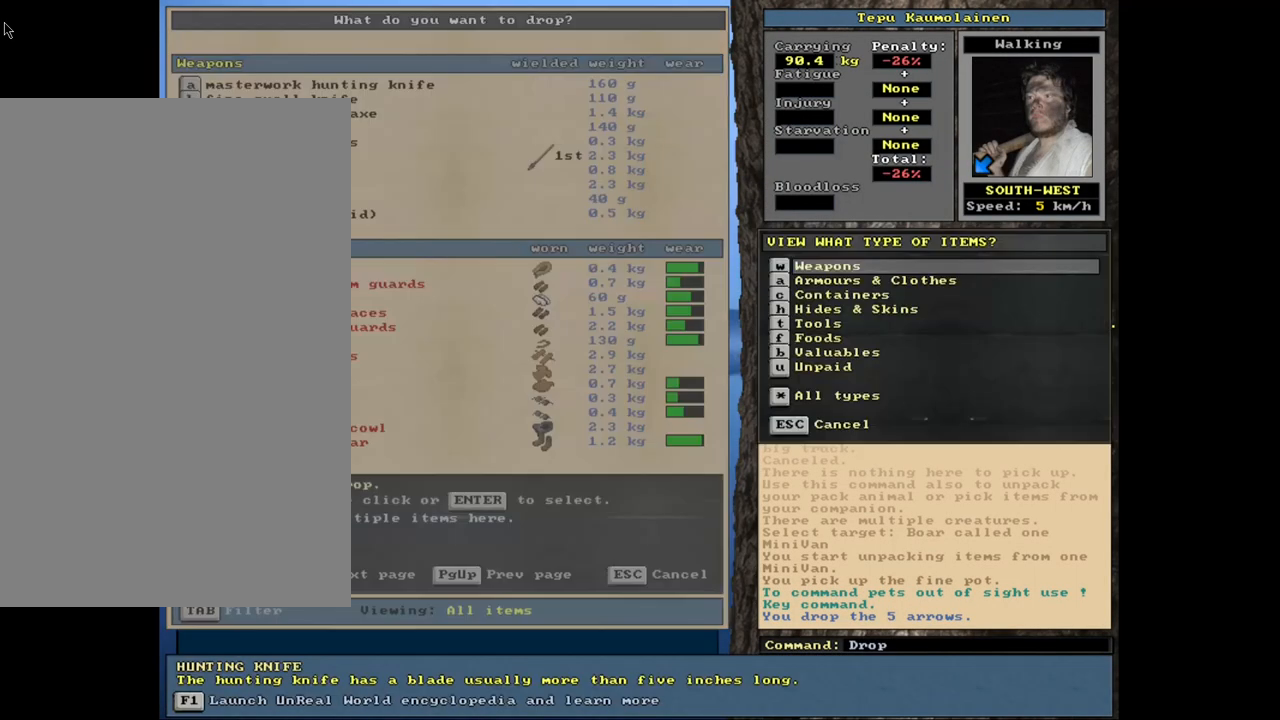
{"keys": [], "mouse": [], "events": [[134, "tab", "up"]]}
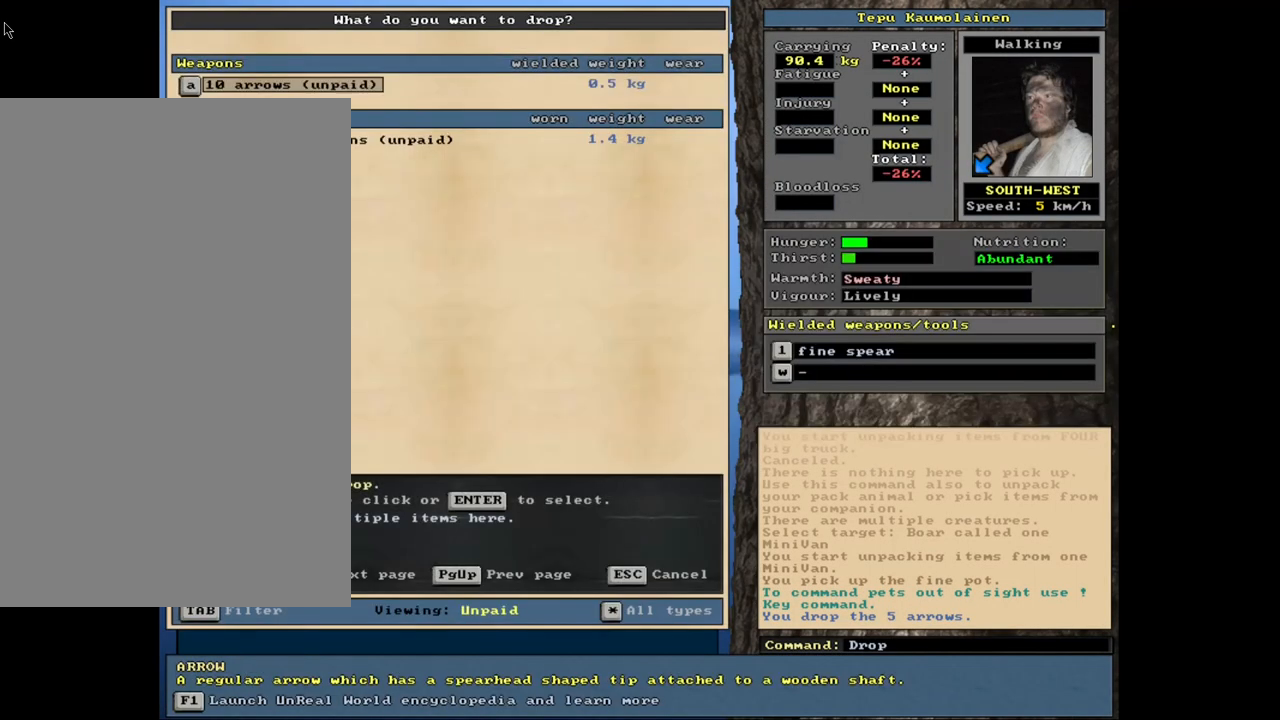
{"keys": [], "mouse": [], "events": []}
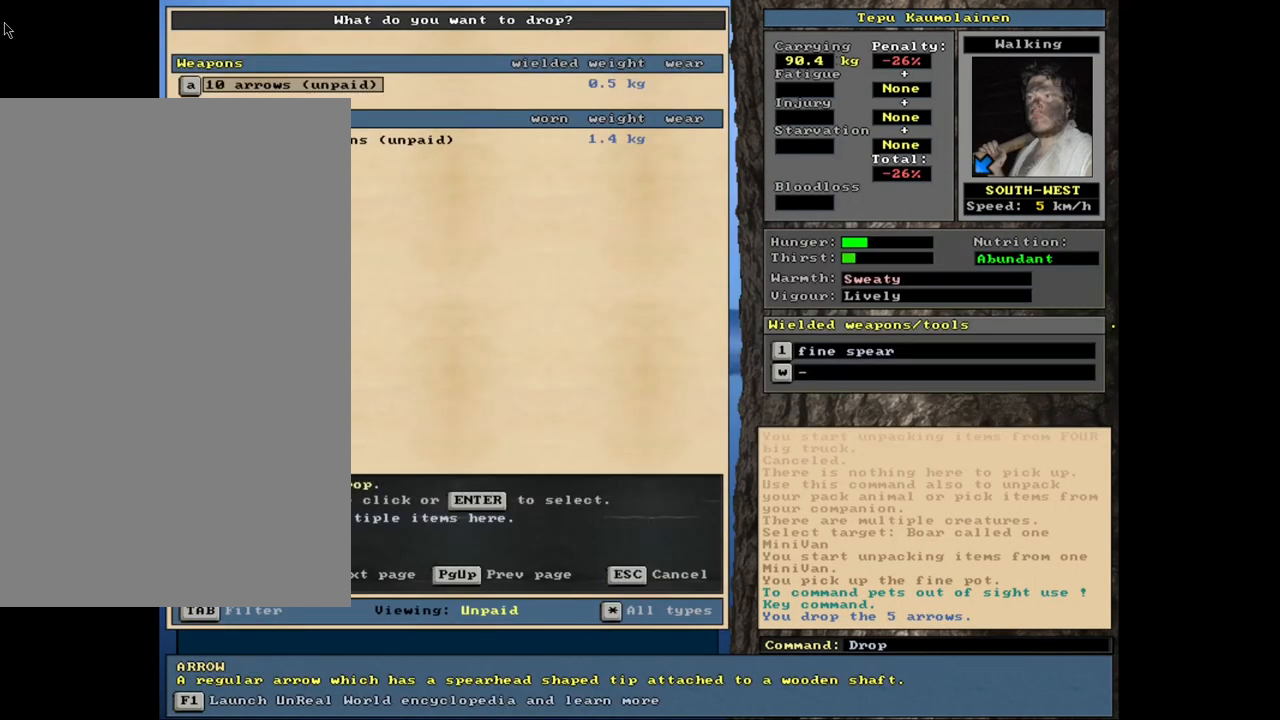
{"keys": [], "mouse": [], "events": [[50, "return", "down"], [150, "return", "up"]]}
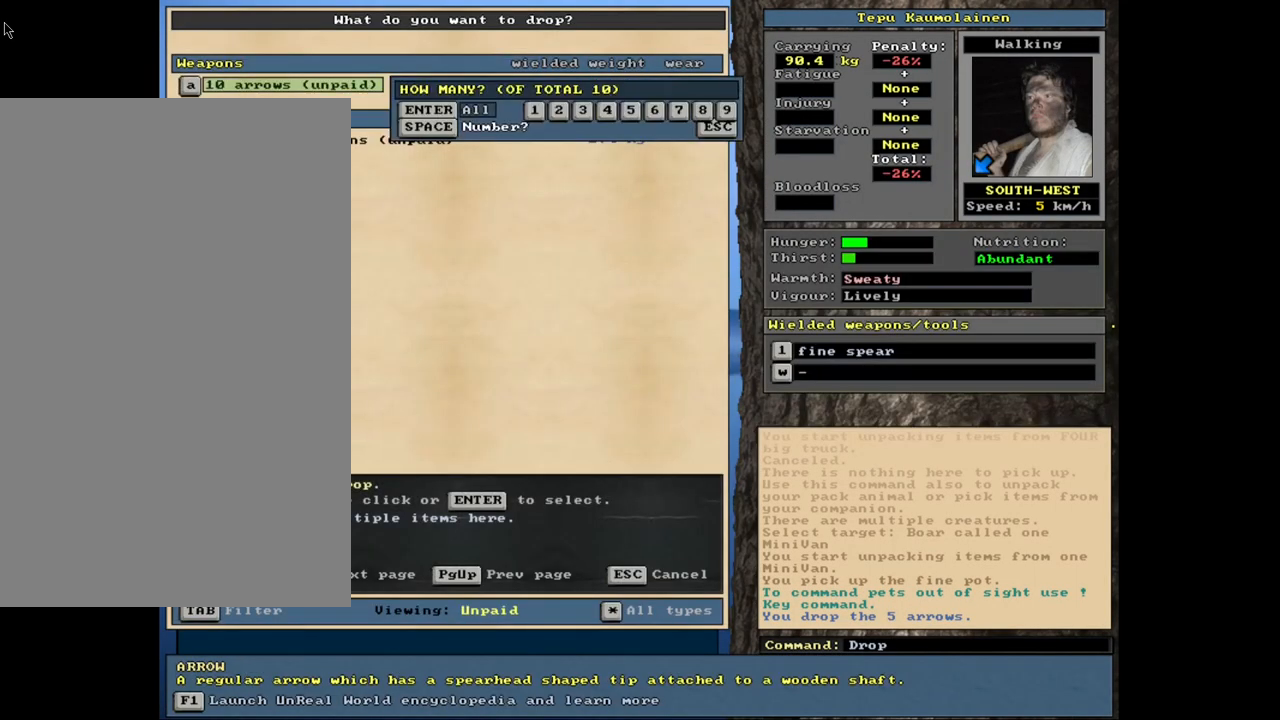
{"keys": [], "mouse": [], "events": [[284, "8", "down"], [384, "8", "up"]]}
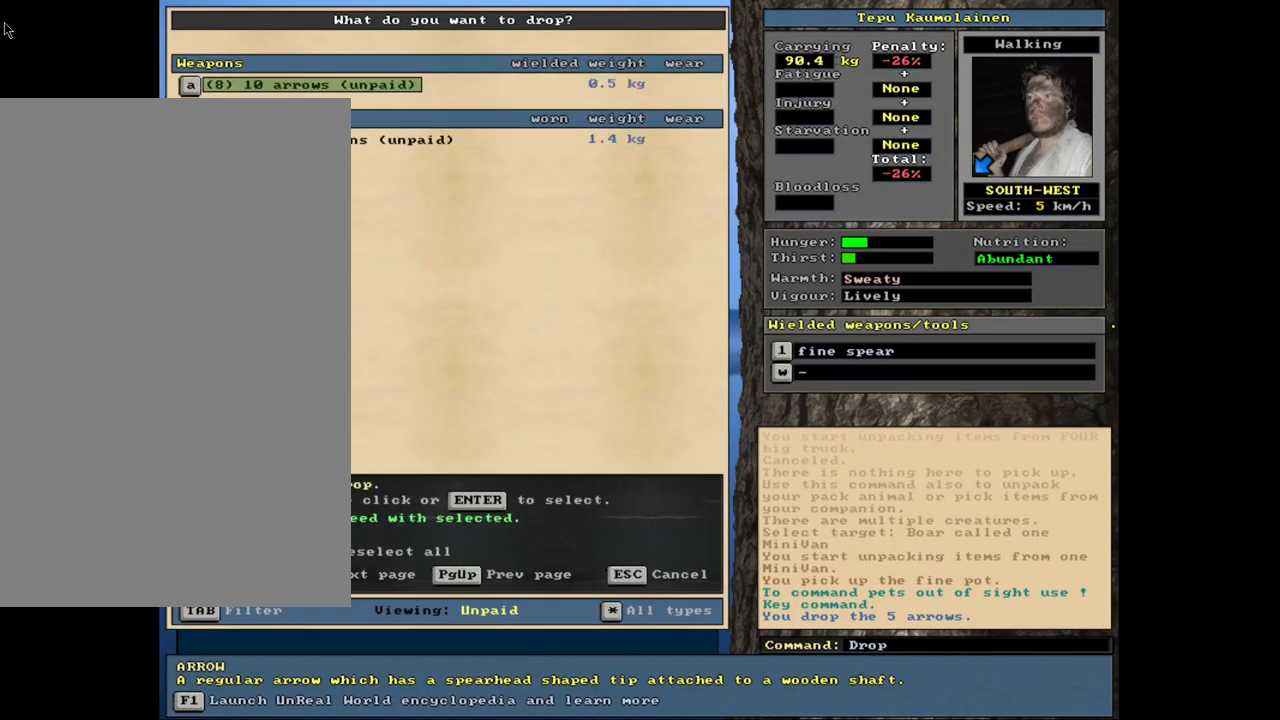
{"keys": ["shift_l"], "mouse": [], "events": [[100, "space", "down"], [184, "space", "up"], [450, "shift_l", "down"]]}
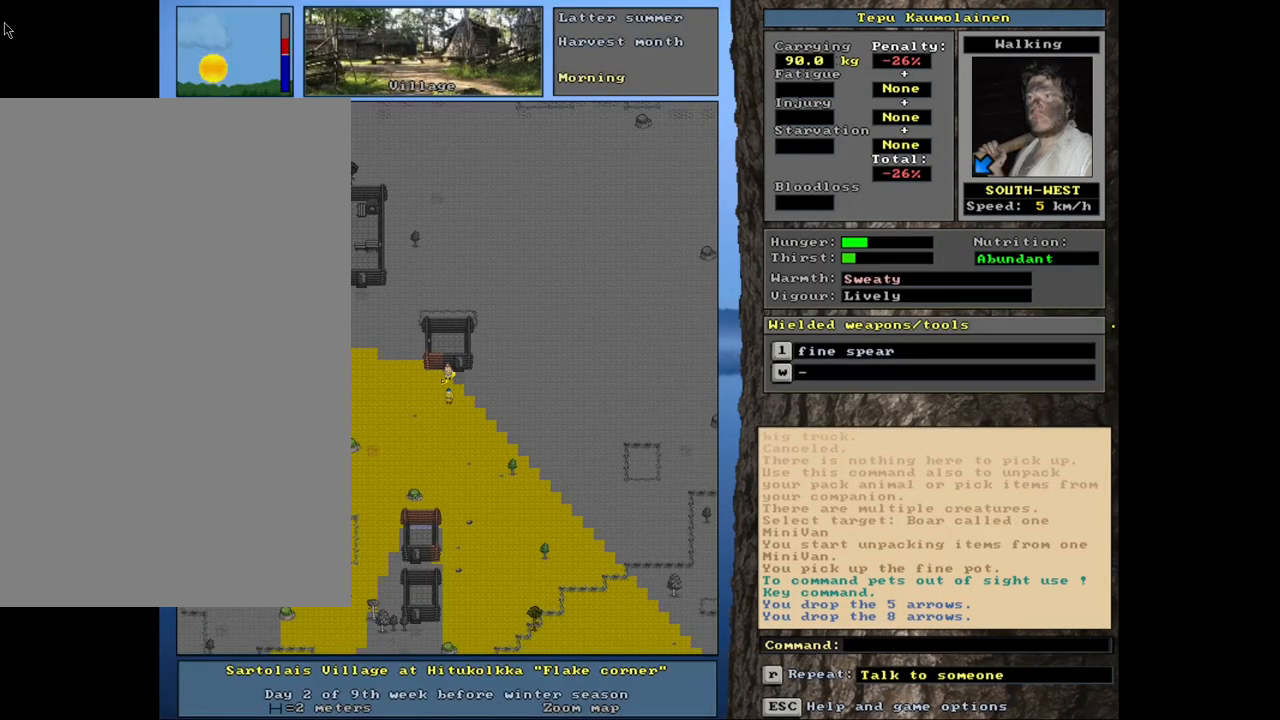
{"keys": [], "mouse": [], "events": [[17, "c", "down"], [100, "c", "up"], [117, "shift_l", "up"], [267, "return", "down"], [350, "return", "up"]]}
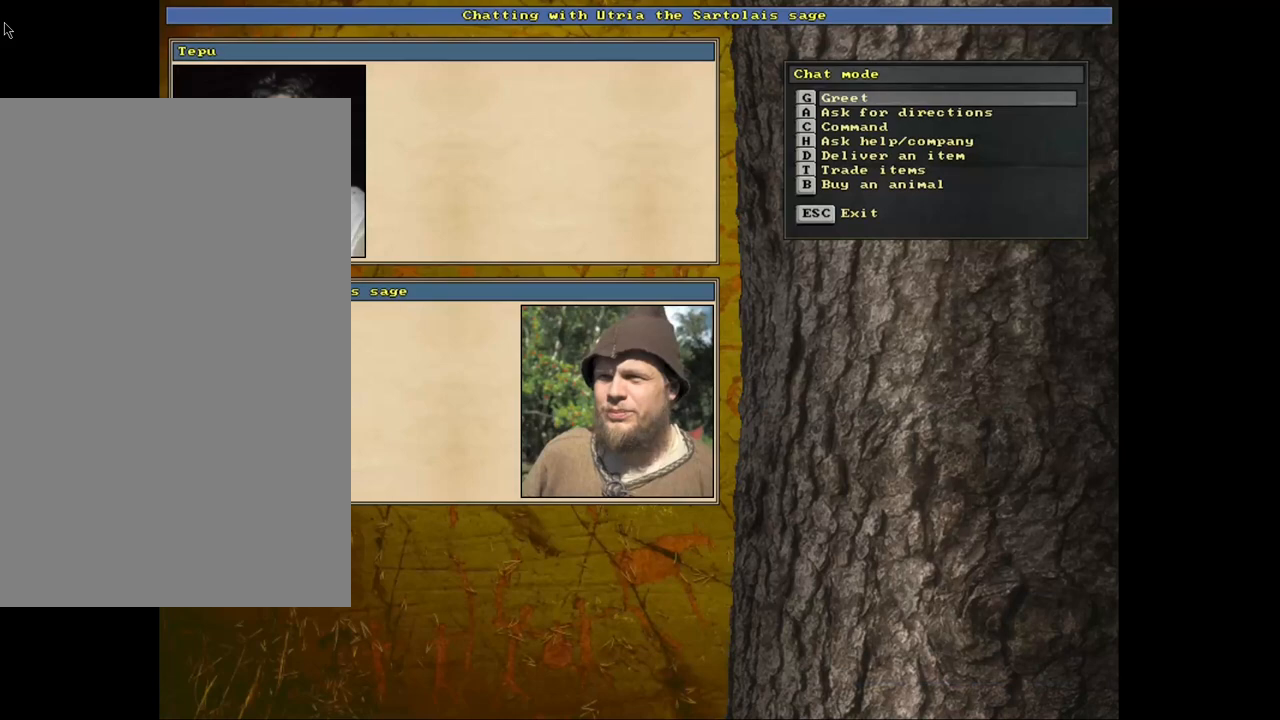
{"keys": [], "mouse": [], "events": [[34, "t", "down"], [117, "t", "up"]]}
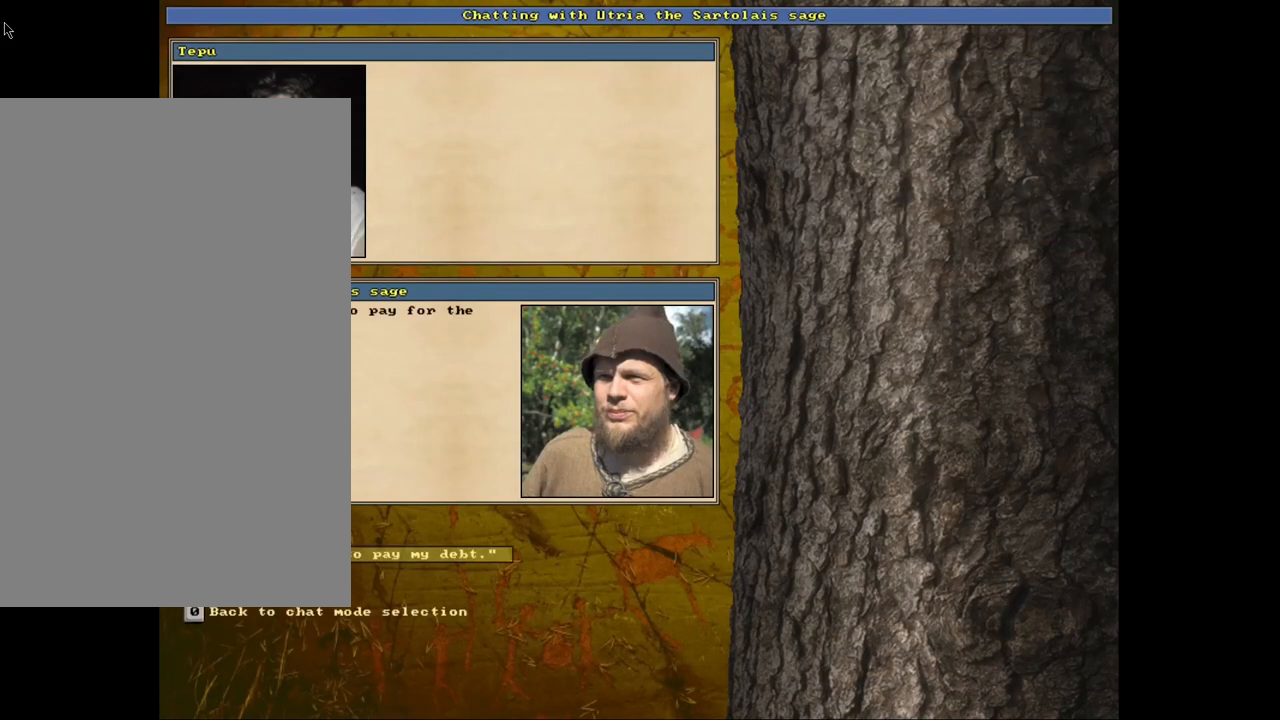
{"keys": [], "mouse": [], "events": [[150, "return", "down"], [250, "return", "up"]]}
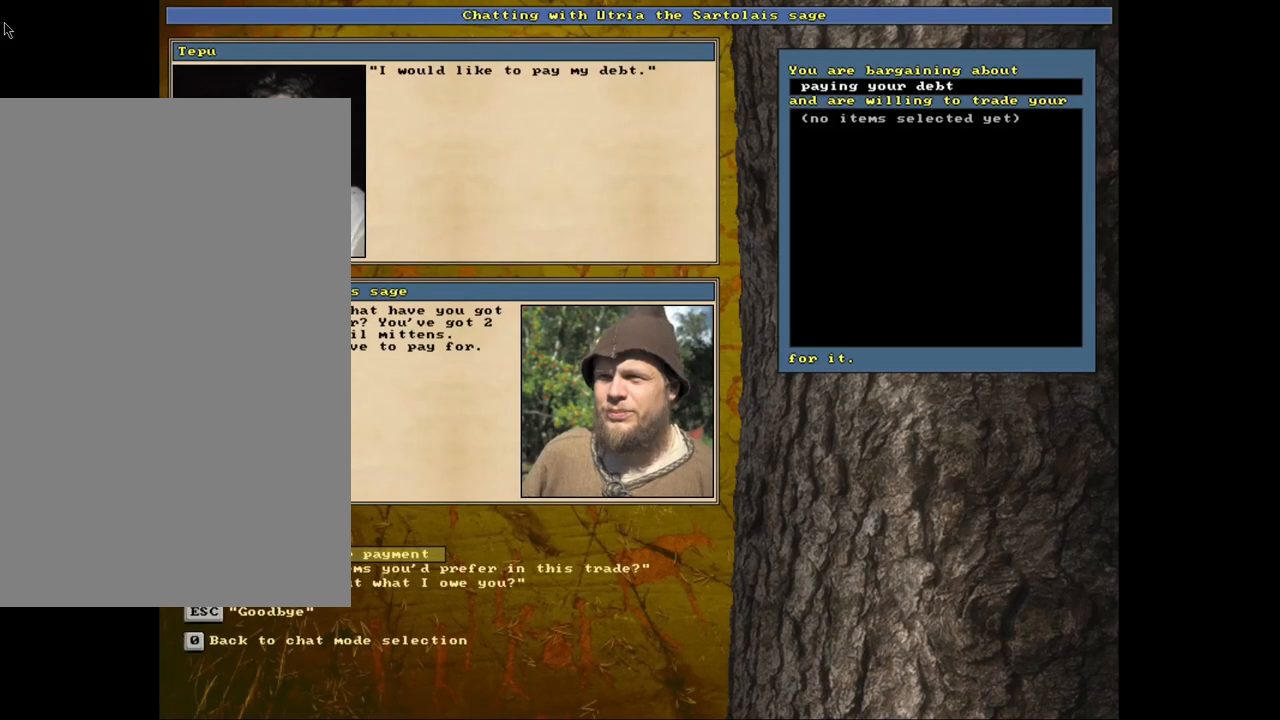
{"keys": ["return"], "mouse": [], "events": [[434, "return", "down"]]}
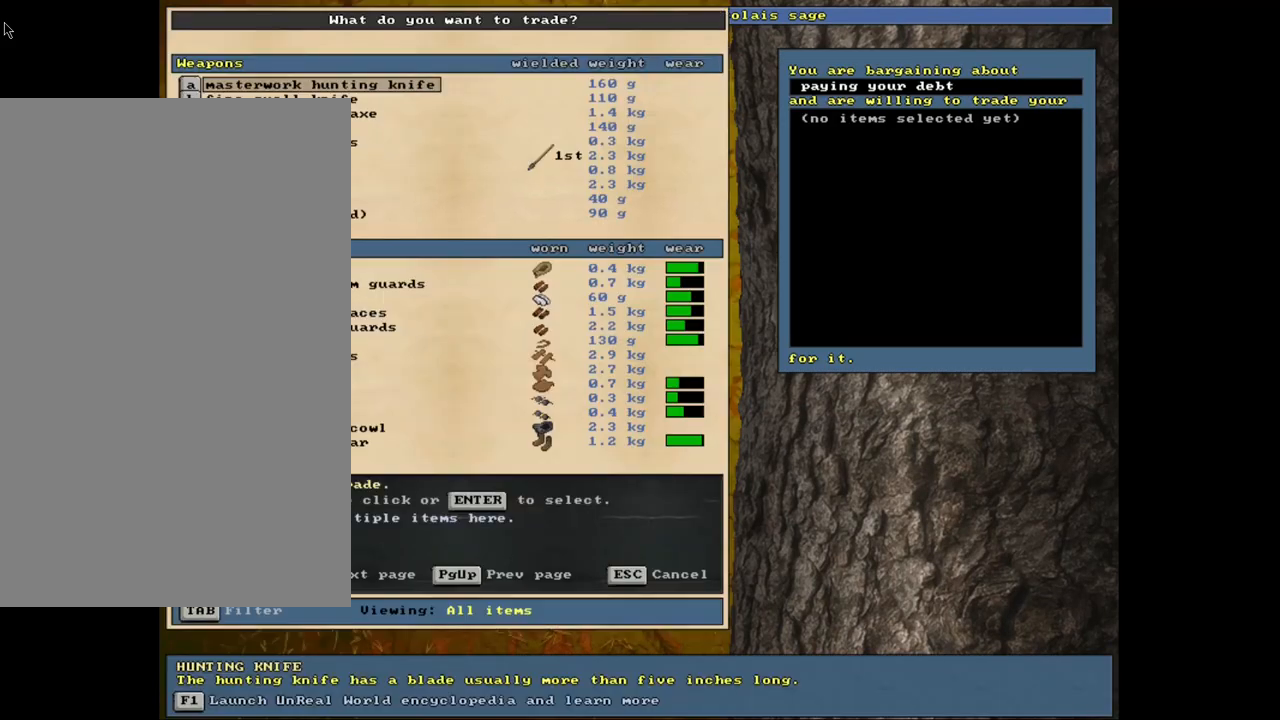
{"keys": [], "mouse": [], "events": [[34, "return", "up"], [267, "tab", "down"], [367, "c", "down"], [384, "tab", "up"], [467, "c", "up"]]}
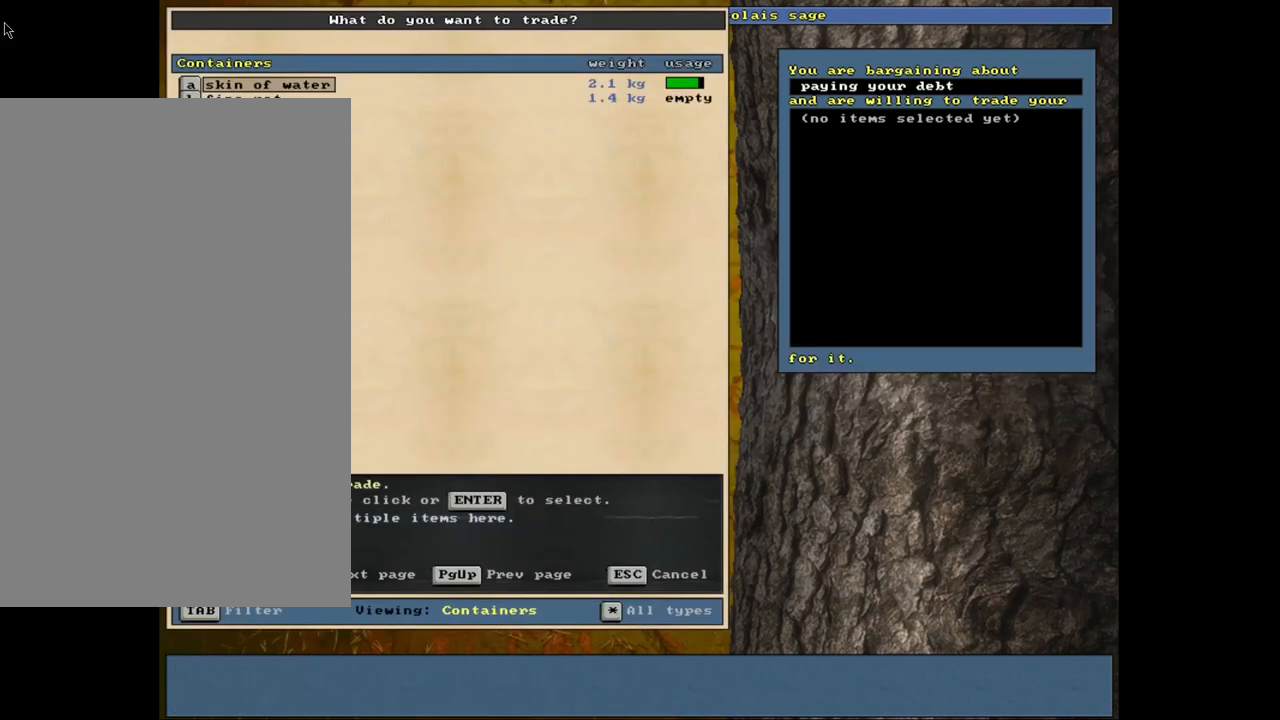
{"keys": [], "mouse": [], "events": []}
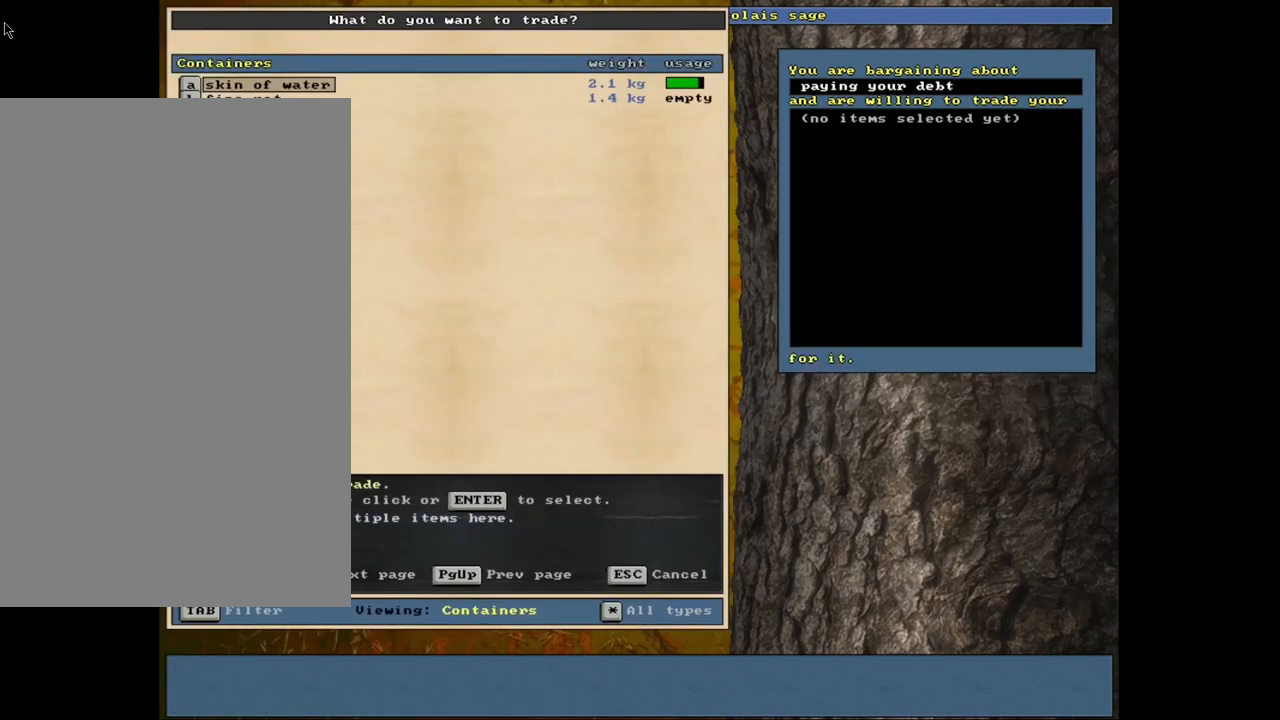
{"keys": [], "mouse": [], "events": [[84, "down", "down"], [167, "down", "up"], [234, "return", "down"], [334, "return", "up"]]}
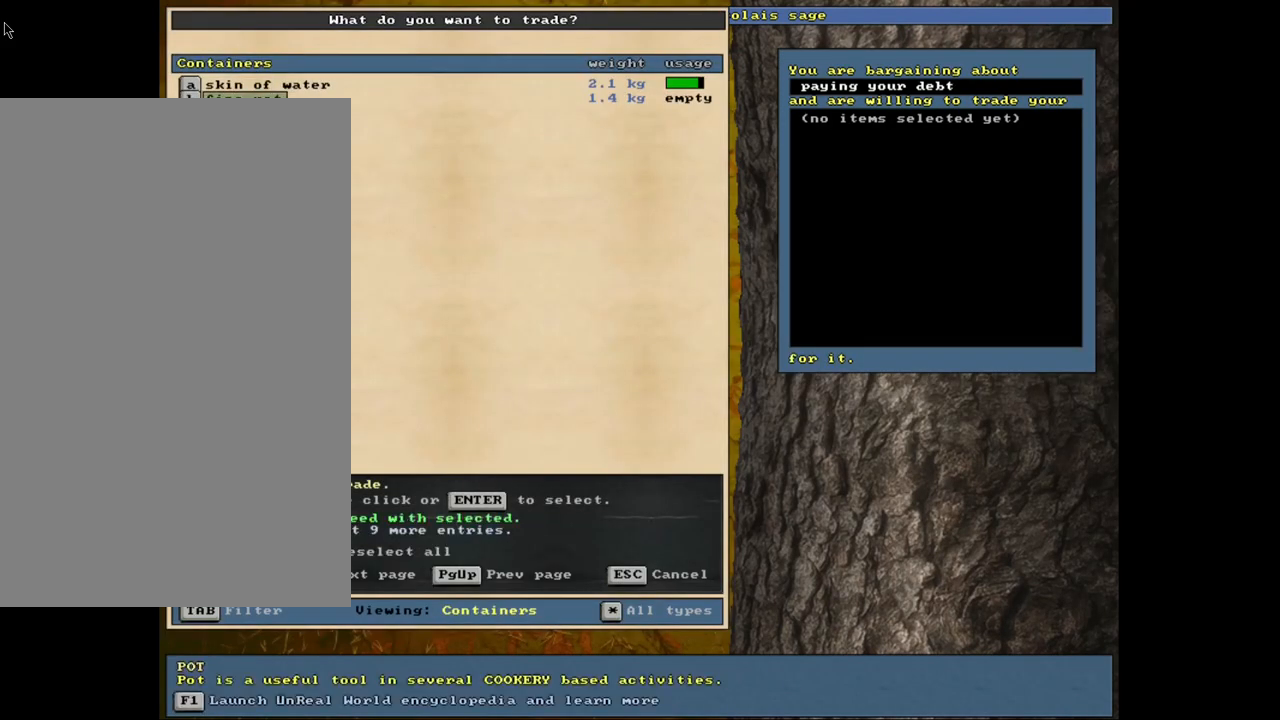
{"keys": [], "mouse": [], "events": [[34, "space", "down"], [100, "space", "up"]]}
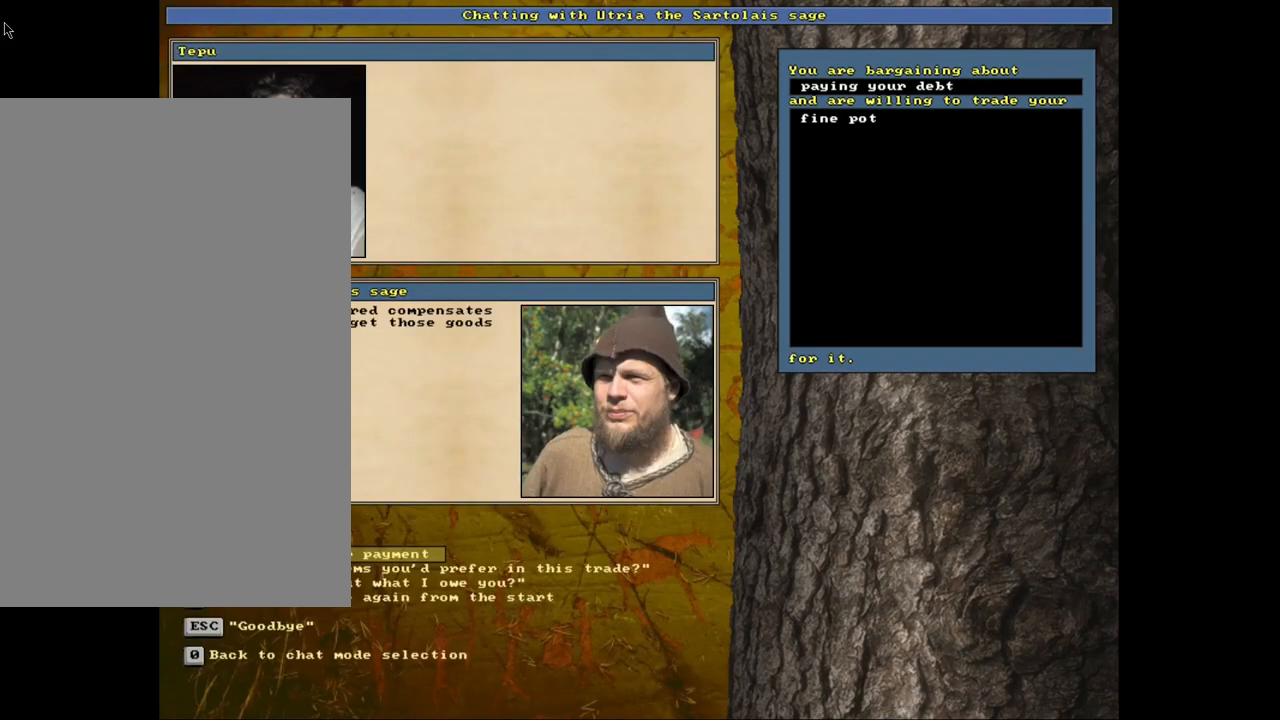
{"keys": [], "mouse": [], "events": []}
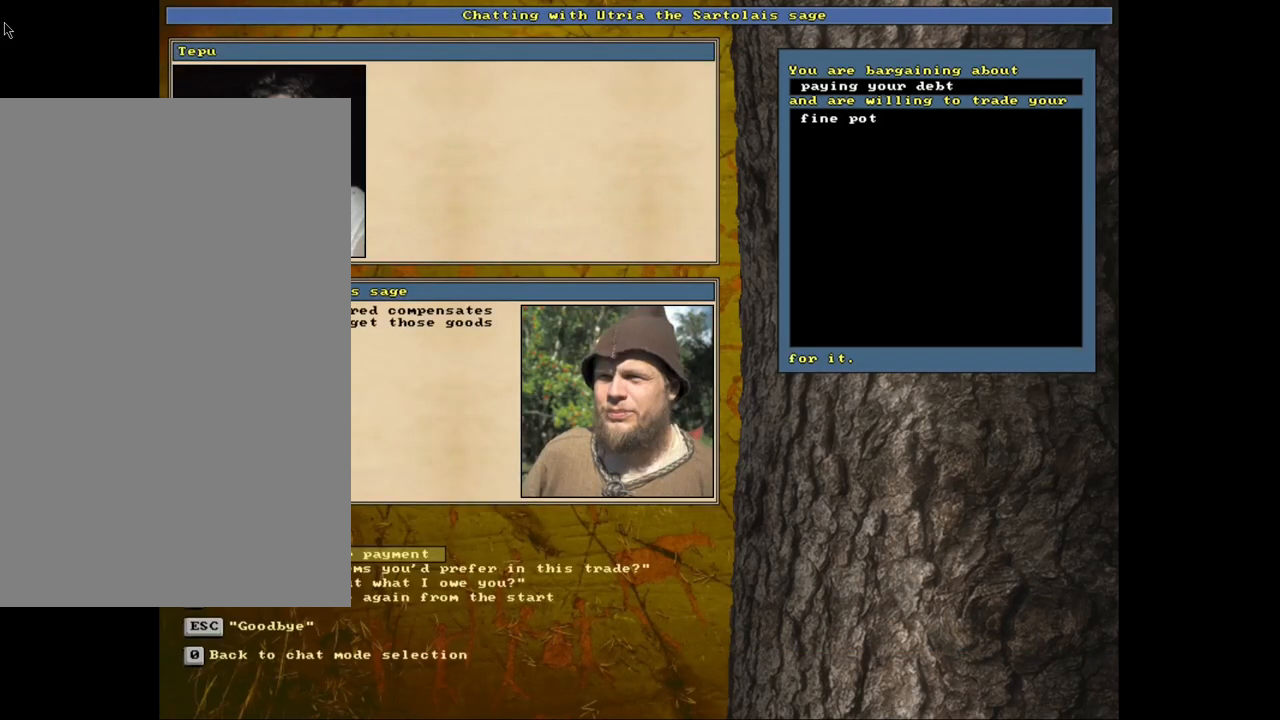
{"keys": ["tab"], "mouse": [], "events": [[450, "tab", "down"]]}
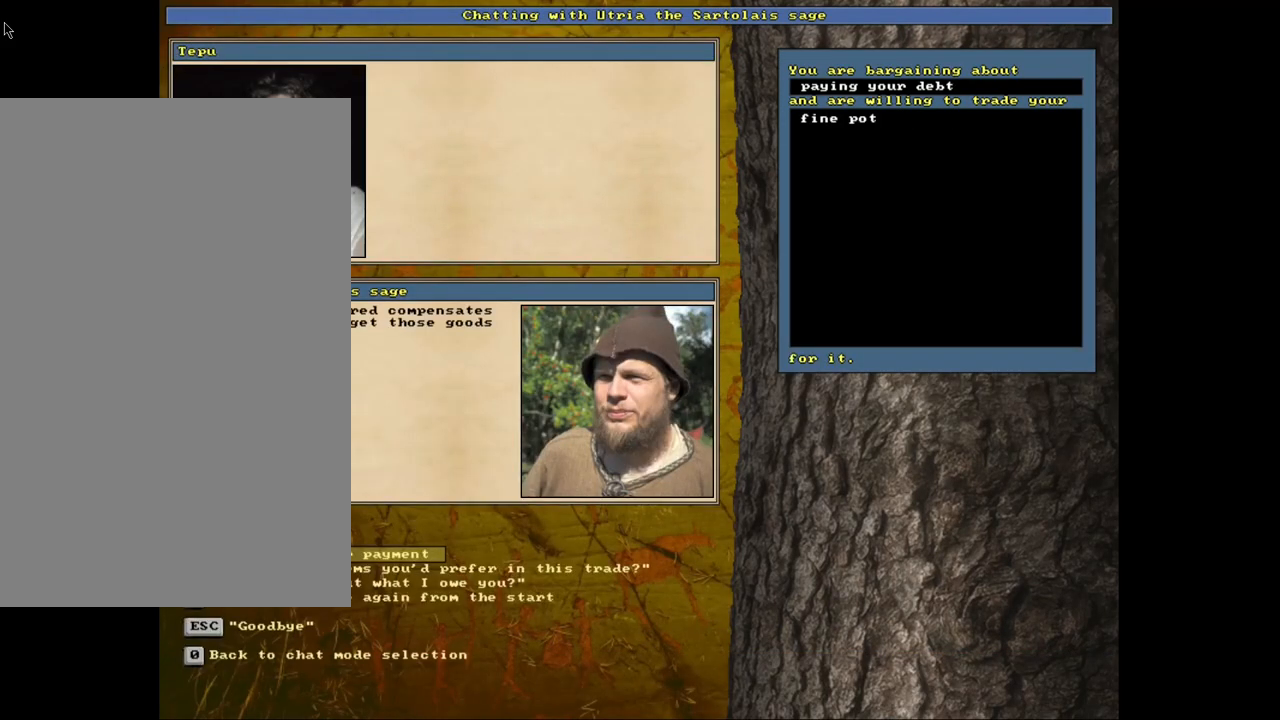
{"keys": [], "mouse": [], "events": [[67, "h", "down"], [100, "tab", "up"], [167, "h", "up"]]}
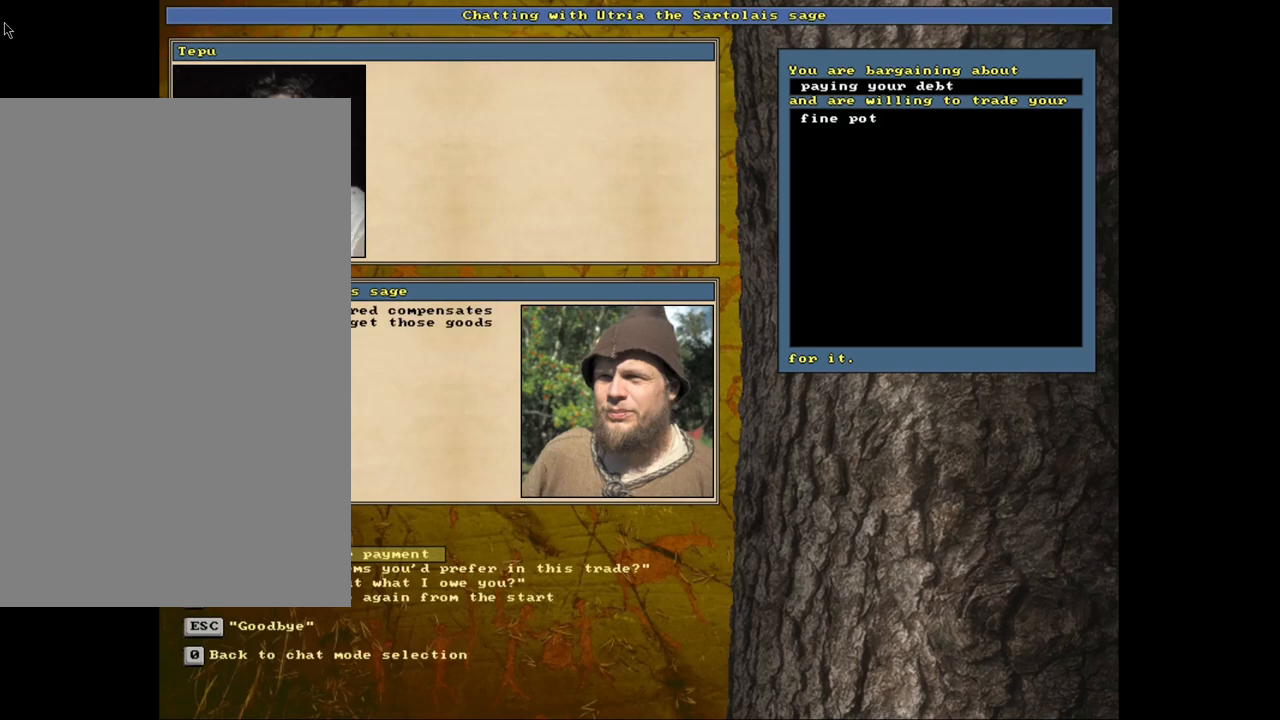
{"keys": [], "mouse": [], "events": []}
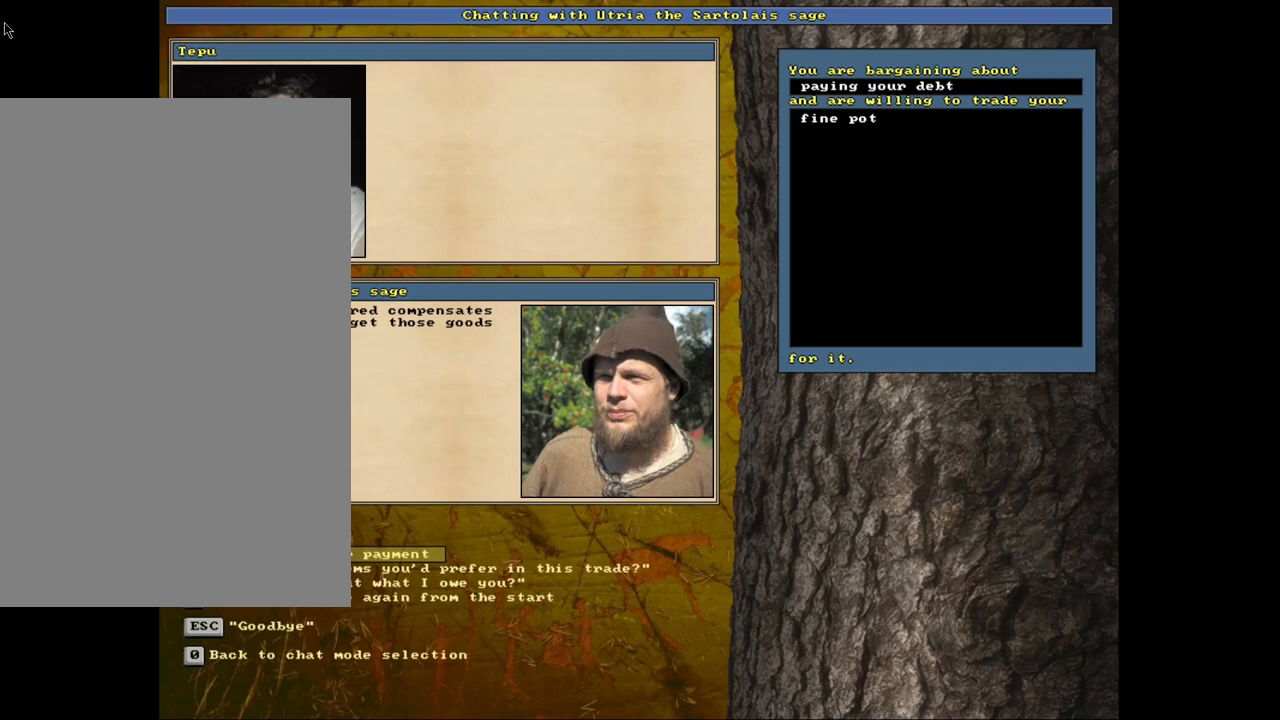
{"keys": [], "mouse": [], "events": [[17, "return", "down"], [100, "return", "up"], [217, "tab", "down"], [317, "h", "down"], [317, "tab", "up"], [367, "h", "up"]]}
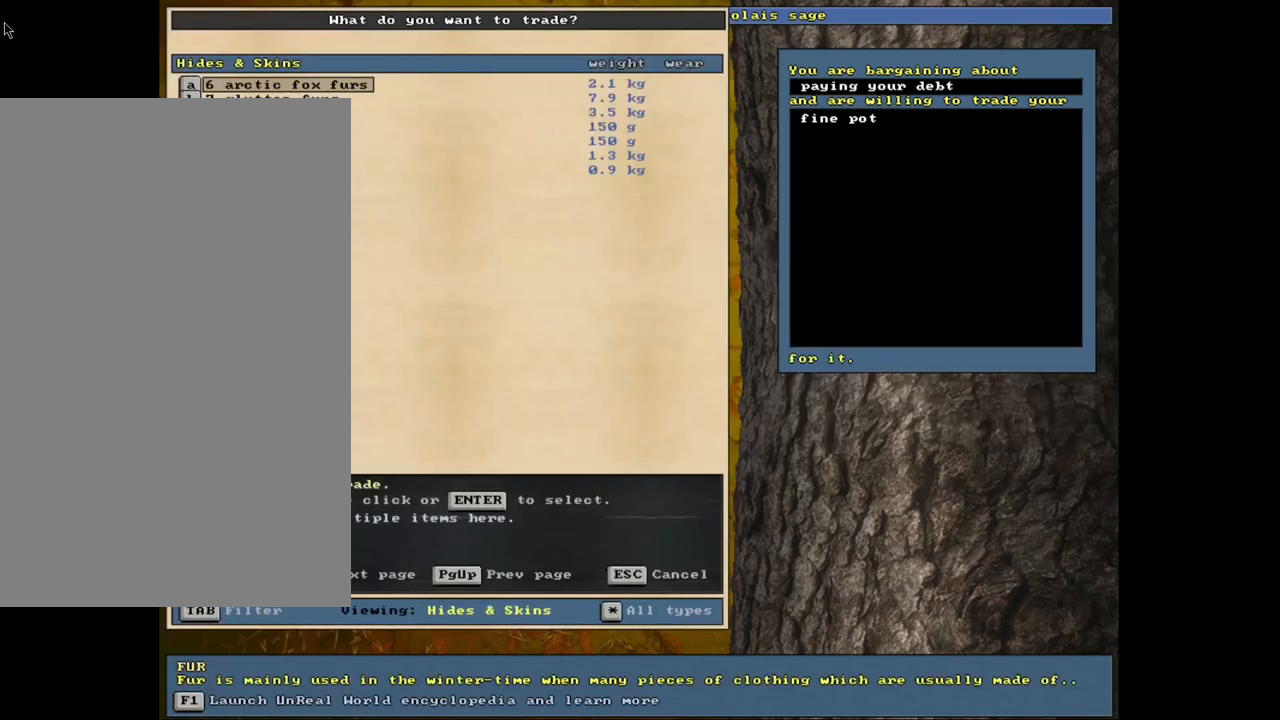
{"keys": ["down"], "mouse": [], "events": [[450, "down", "down"]]}
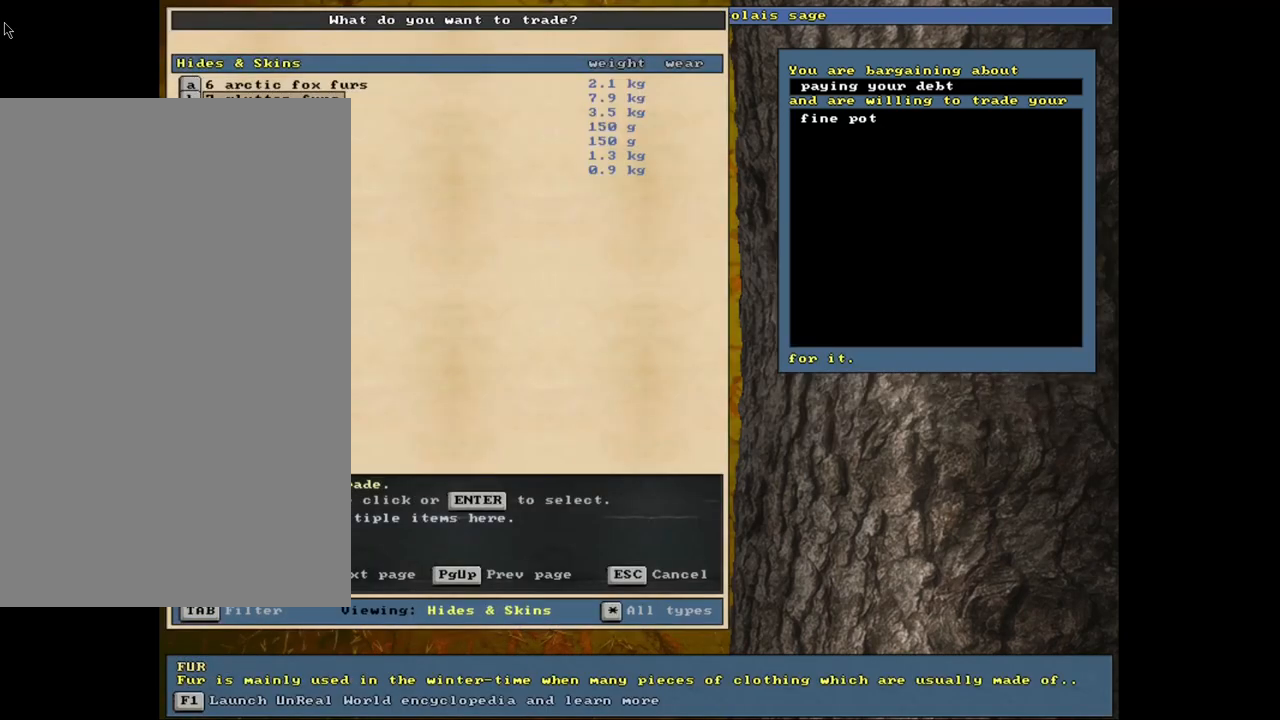
{"keys": ["2"], "mouse": [], "events": [[50, "down", "up"], [167, "down", "down"], [234, "down", "up"], [350, "return", "down"], [417, "2", "down"], [434, "return", "up"]]}
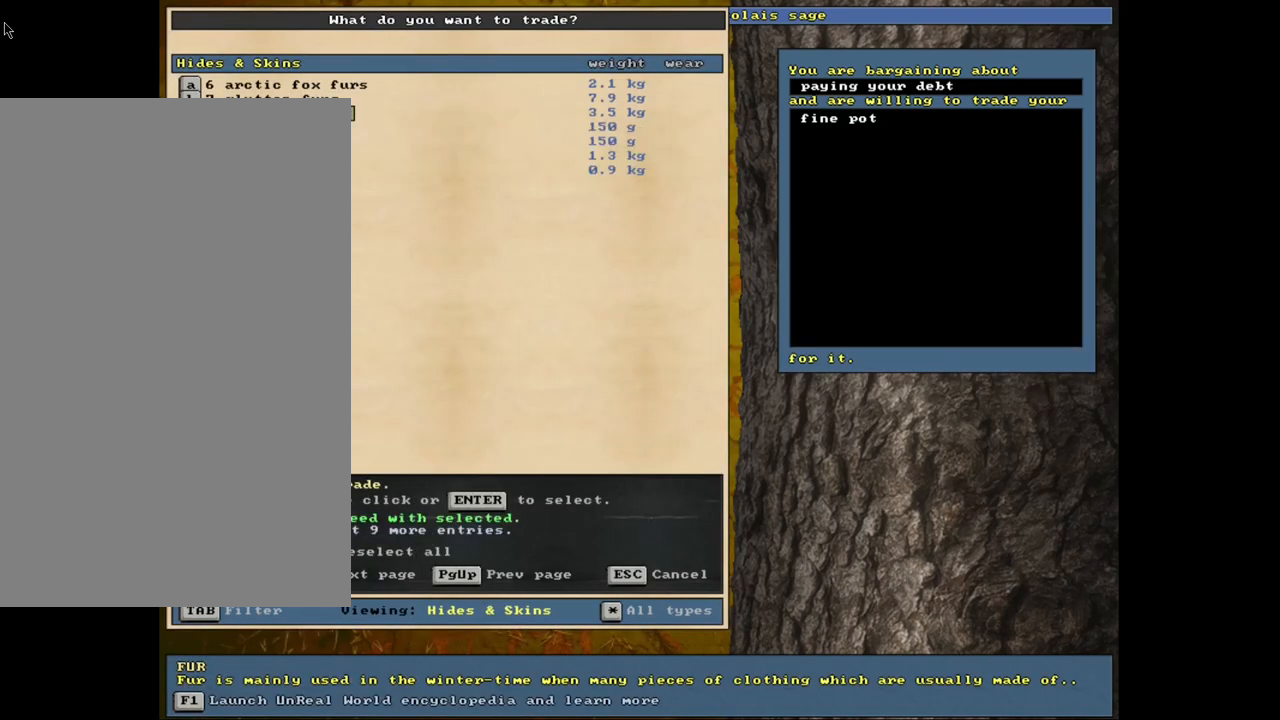
{"keys": [], "mouse": [], "events": [[50, "2", "up"], [84, "space", "down"], [217, "space", "up"]]}
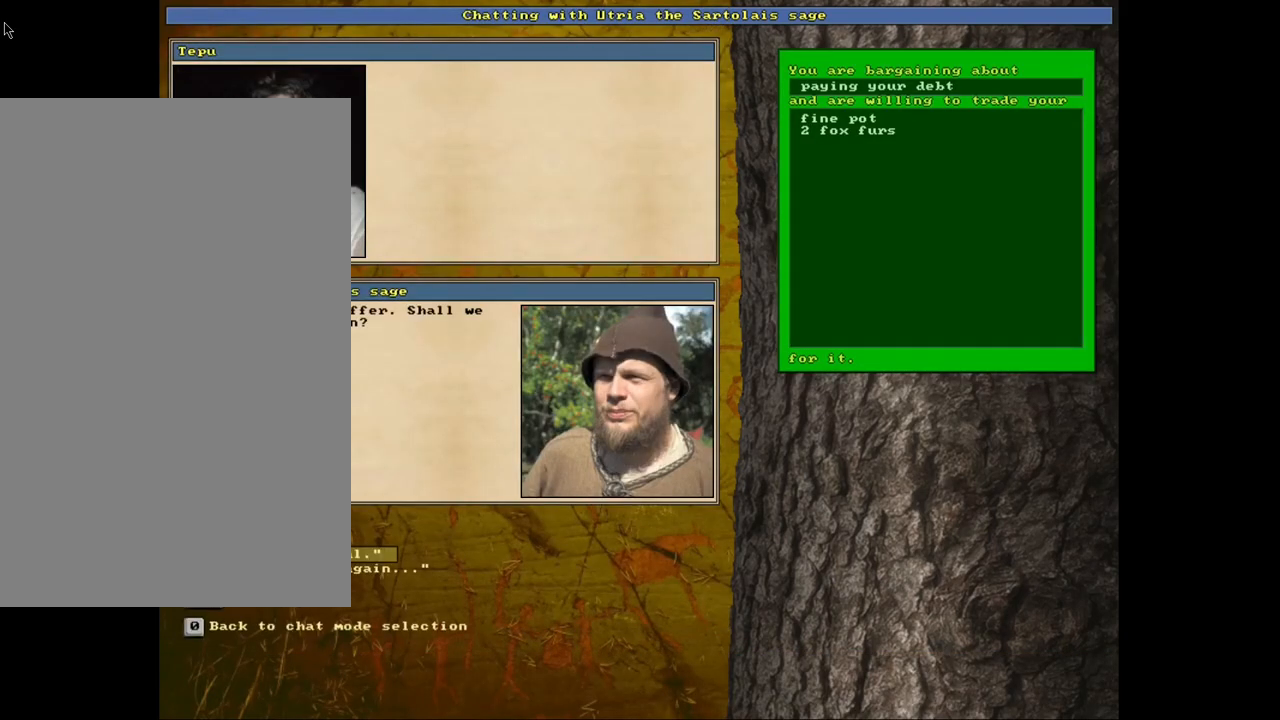
{"keys": [], "mouse": [], "events": []}
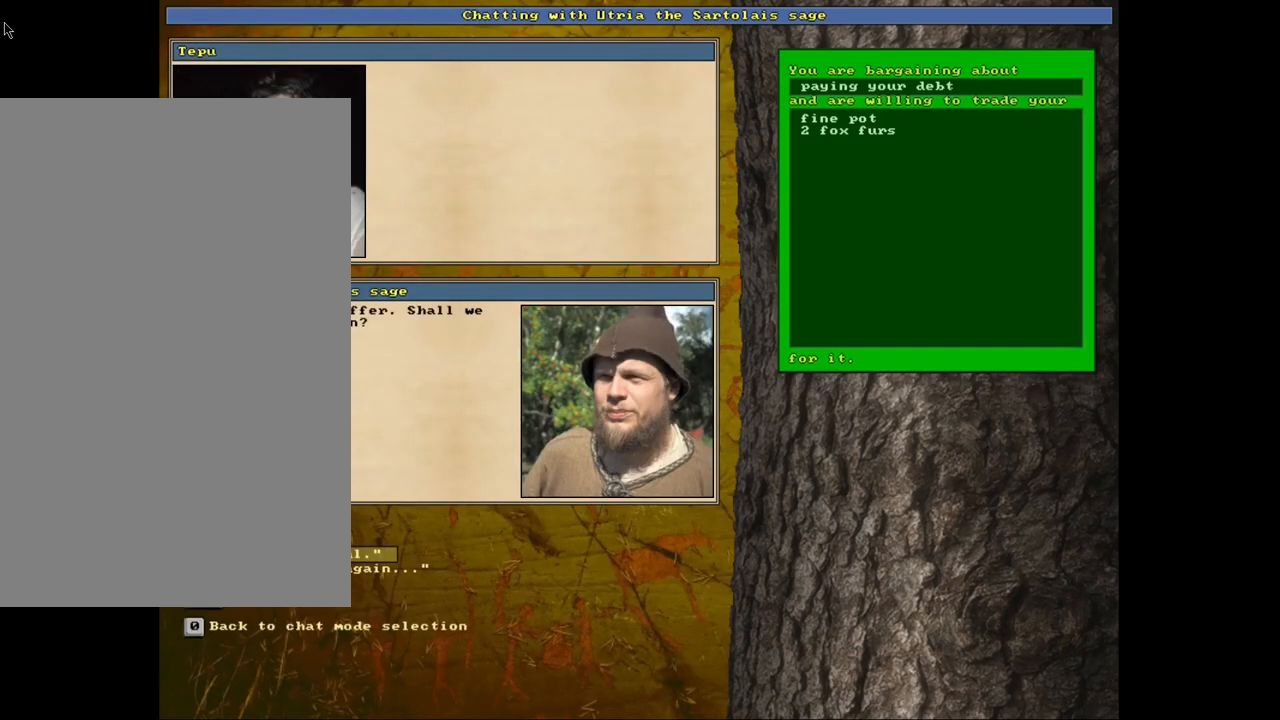
{"keys": [], "mouse": [], "events": [[234, "escape", "down"], [300, "escape", "up"]]}
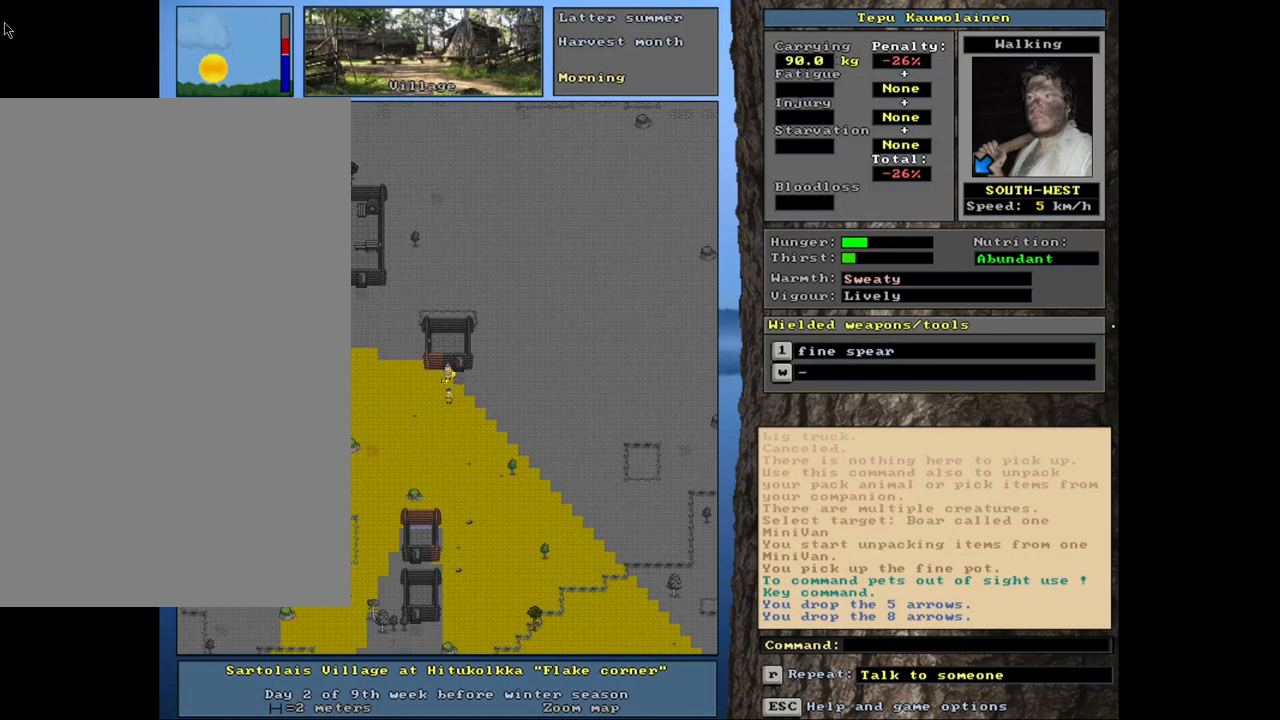
{"keys": [], "mouse": [], "events": [[350, "g", "down"], [450, "g", "up"]]}
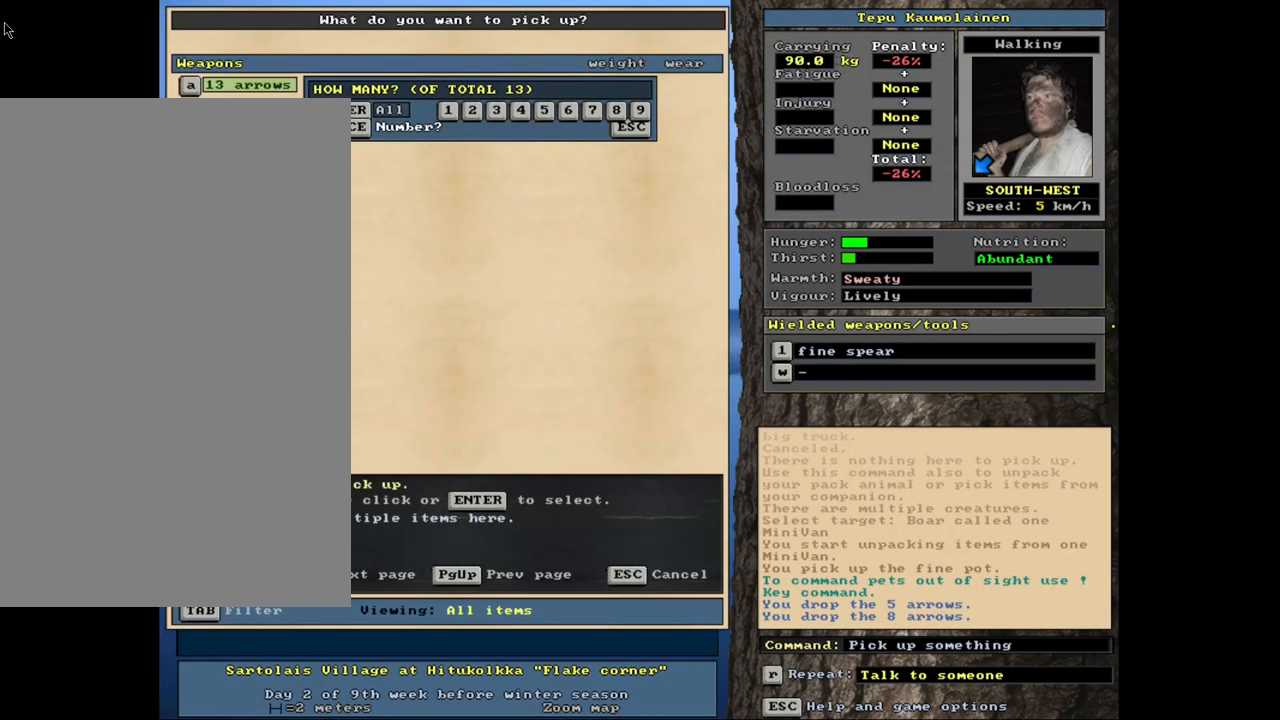
{"keys": [], "mouse": [], "events": []}
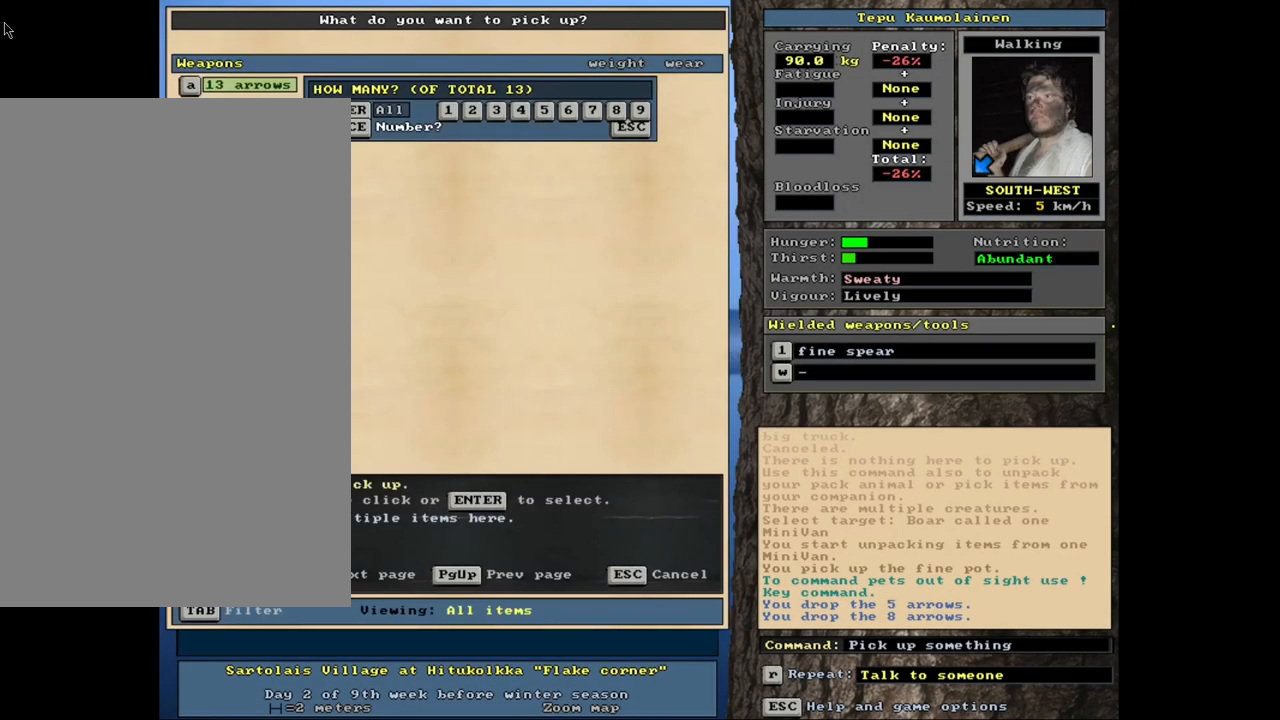
{"keys": [], "mouse": [], "events": []}